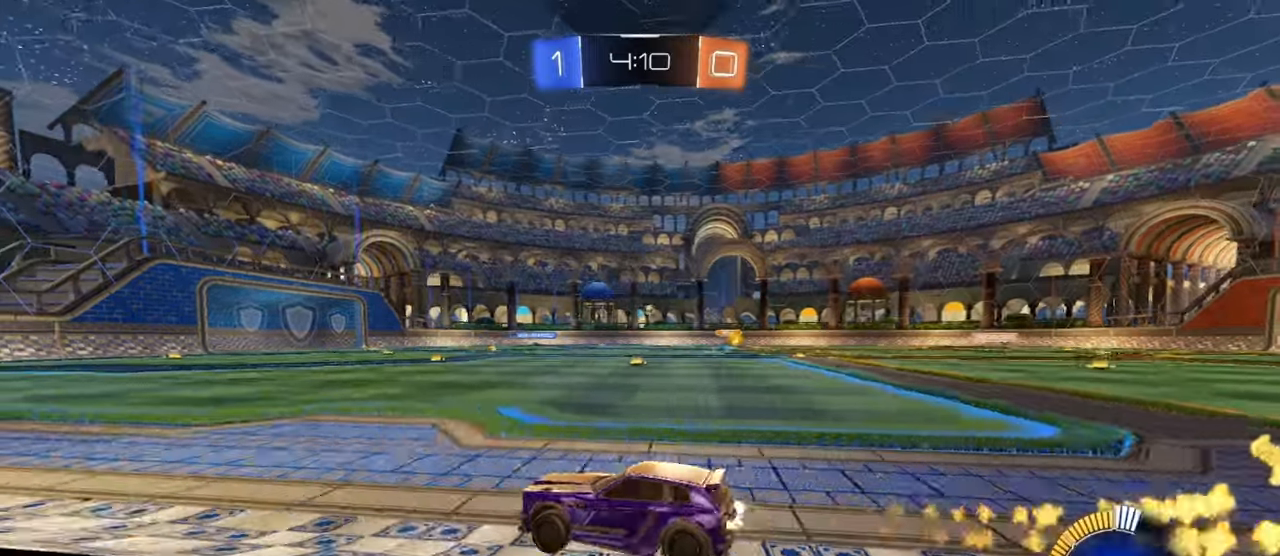
Gameplay with a controller (PlayStation layout); each line is a JSON object with the inputs held at the frame after it. "events" lists button and stick changes between this image and that frame as [ms after this image, input, new state], when the widget could be followed in between. Not read: right_stick.
{"buttons": ["SQUARE", "TRIANGLE", "R2"], "left_stick": "down", "events": [[50, "left_stick", "center"], [167, "CROSS", "down"], [167, "R1", "up"], [167, "left_stick", "up-right"], [200, "CROSS", "up"], [217, "CROSS", "down"], [317, "left_stick", "down"], [333, "CROSS", "up"], [433, "SQUARE", "down"], [450, "TRIANGLE", "down"]]}
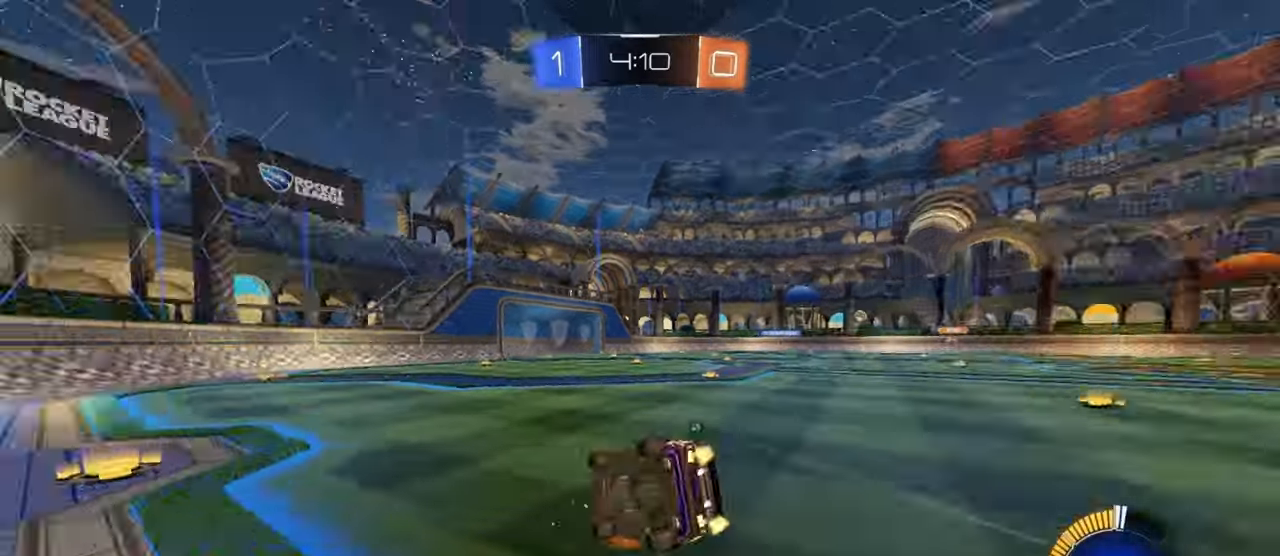
{"buttons": ["SQUARE", "R2"], "left_stick": "down-right", "events": [[33, "TRIANGLE", "up"], [33, "left_stick", "down-right"], [267, "TRIANGLE", "down"], [500, "TRIANGLE", "up"]]}
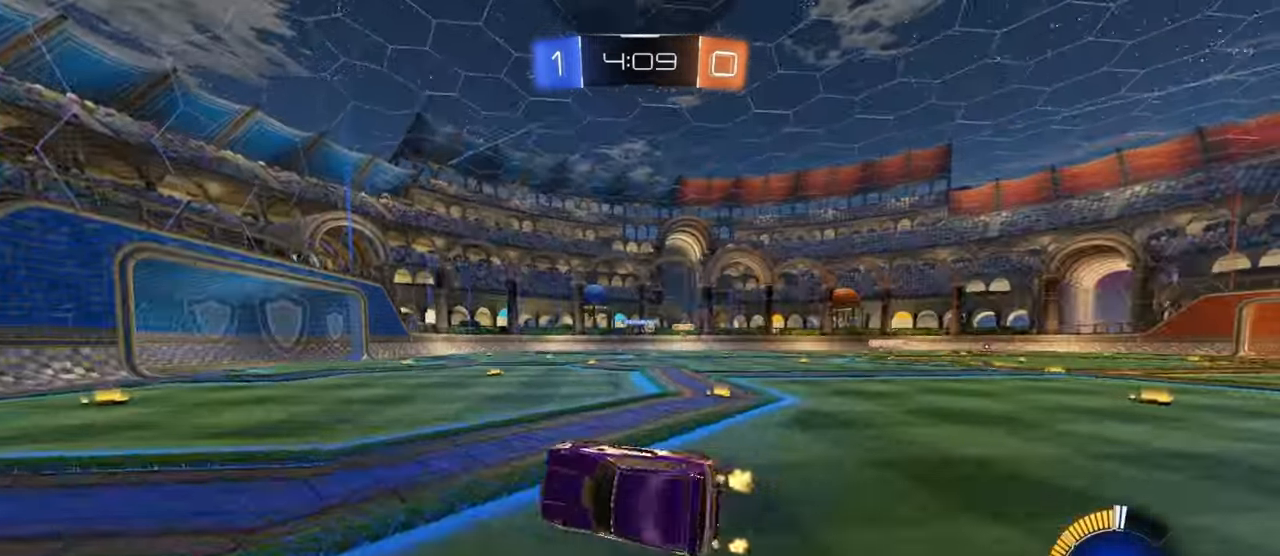
{"buttons": ["R2"], "left_stick": "up-right", "events": [[50, "SQUARE", "up"], [83, "left_stick", "center"], [250, "left_stick", "up-right"]]}
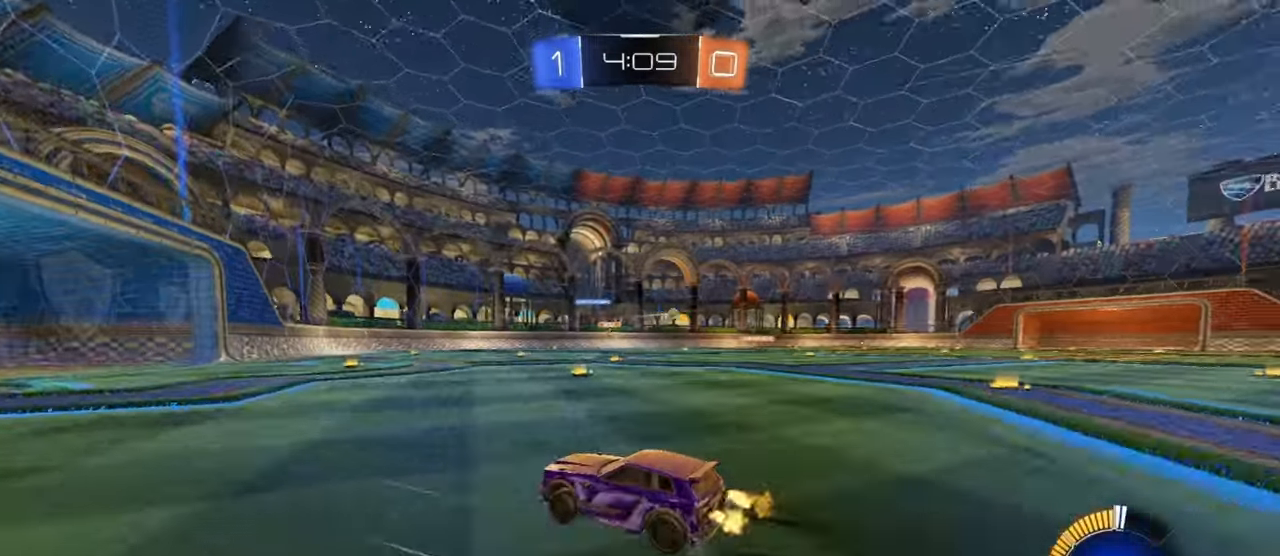
{"buttons": ["R2"], "left_stick": "up-right", "events": [[33, "L1", "down"], [117, "L1", "up"], [383, "R1", "down"], [450, "R1", "up"]]}
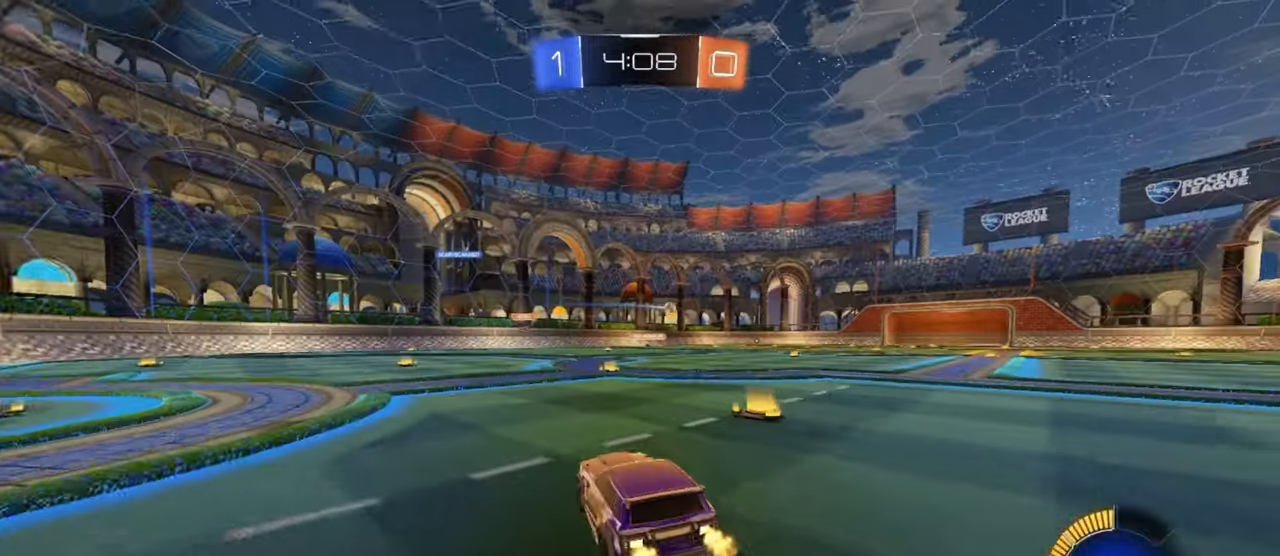
{"buttons": ["CROSS", "R2"], "left_stick": "down-right", "events": [[17, "R1", "down"], [300, "R1", "up"], [317, "CROSS", "down"], [350, "CROSS", "up"], [400, "CROSS", "down"], [433, "left_stick", "down-right"]]}
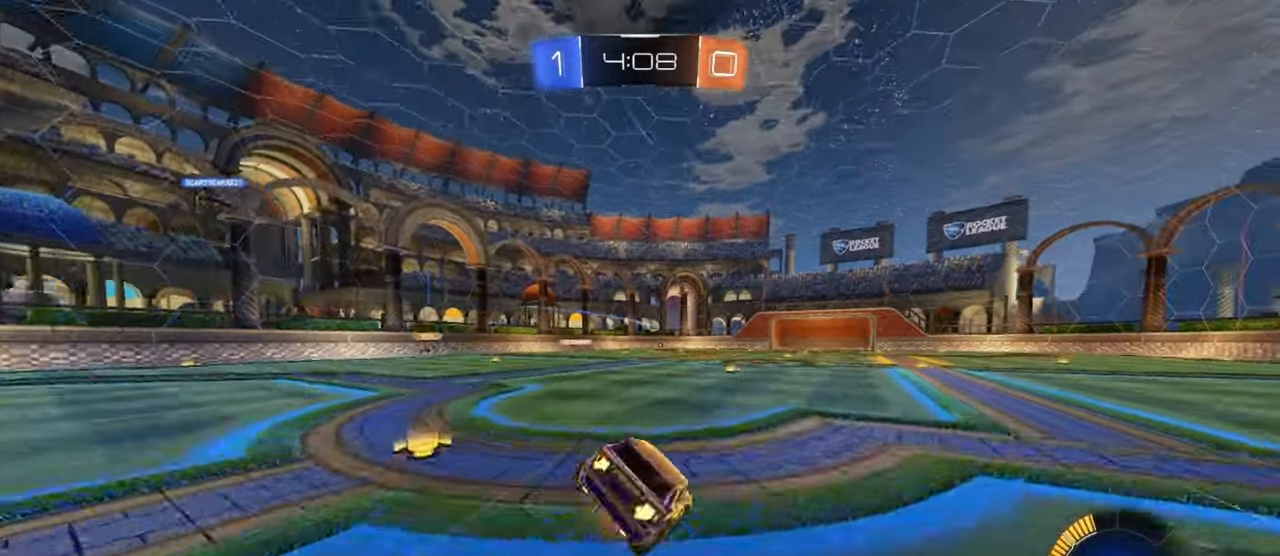
{"buttons": ["SQUARE", "R2"], "left_stick": "down-right", "events": [[17, "CROSS", "up"], [167, "SQUARE", "down"]]}
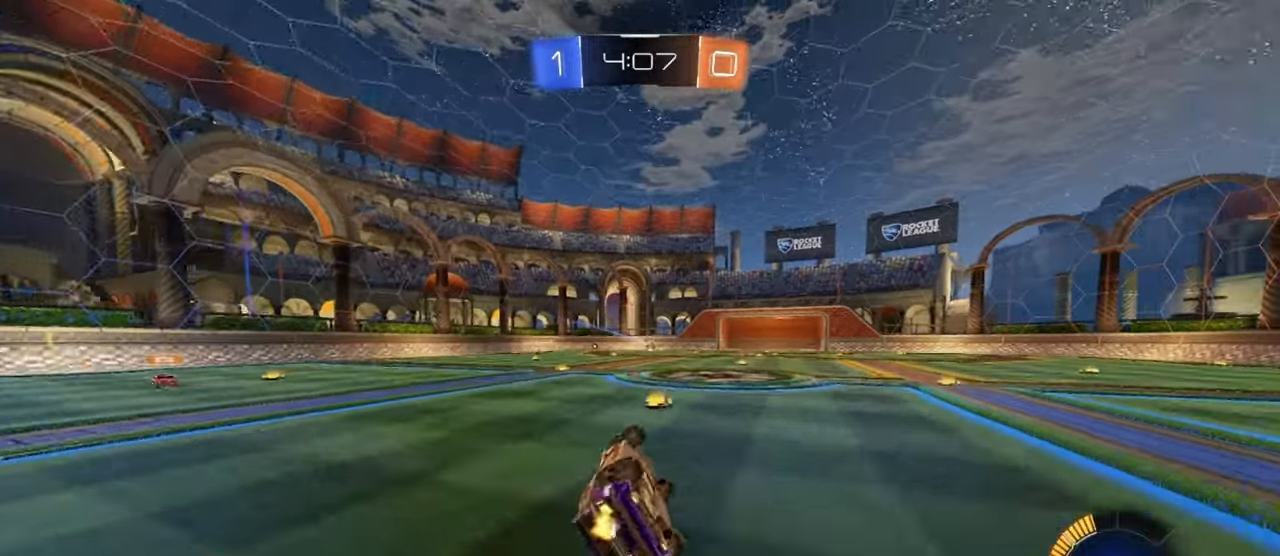
{"buttons": ["R2"], "left_stick": "center", "events": [[150, "left_stick", "center"], [183, "SQUARE", "up"], [267, "left_stick", "right"], [433, "left_stick", "center"]]}
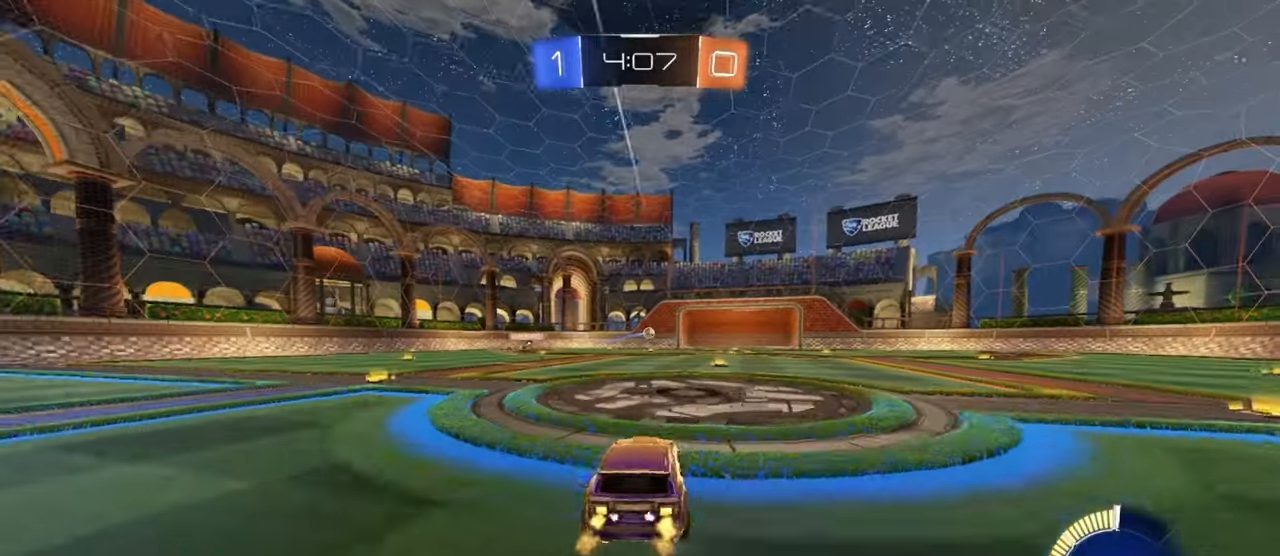
{"buttons": ["R2"], "left_stick": "center", "events": []}
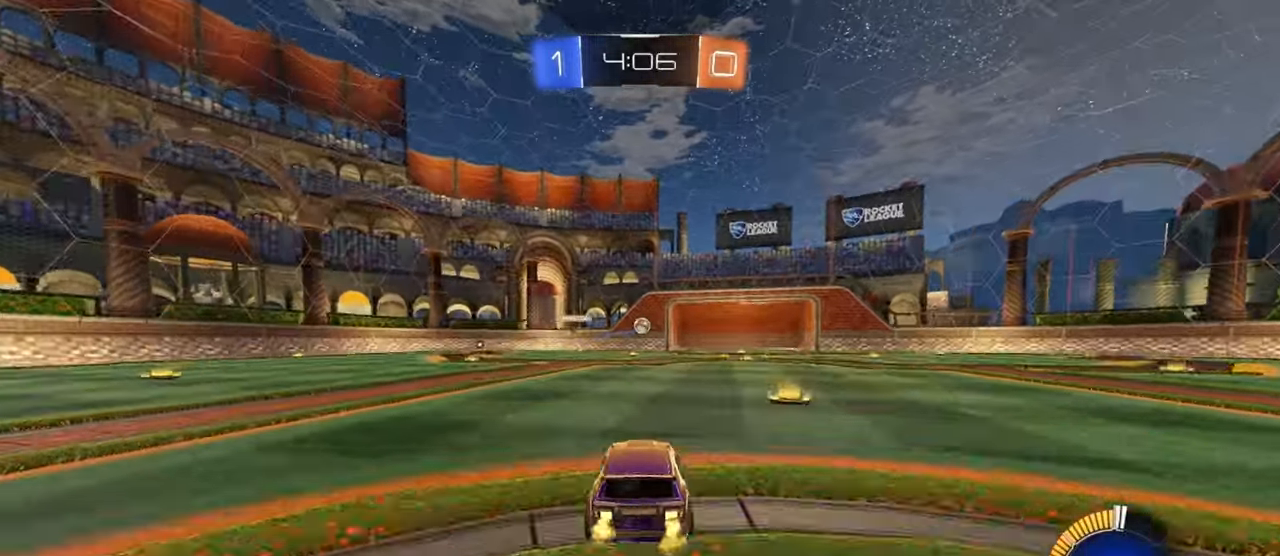
{"buttons": ["L2", "R2"], "left_stick": "left", "events": [[100, "left_stick", "right"], [200, "left_stick", "center"], [367, "left_stick", "right"], [450, "left_stick", "center"], [500, "L2", "down"], [500, "left_stick", "left"]]}
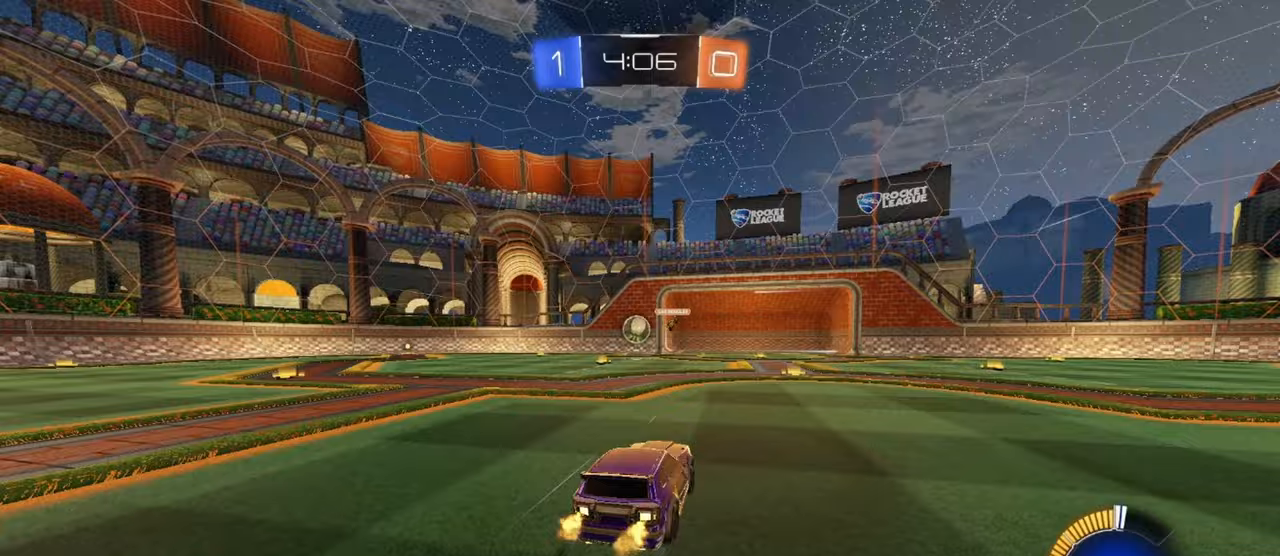
{"buttons": [], "left_stick": "center", "events": [[17, "R2", "up"], [183, "left_stick", "down"], [233, "CROSS", "down"], [300, "L2", "up"], [383, "left_stick", "center"], [417, "CROSS", "up"]]}
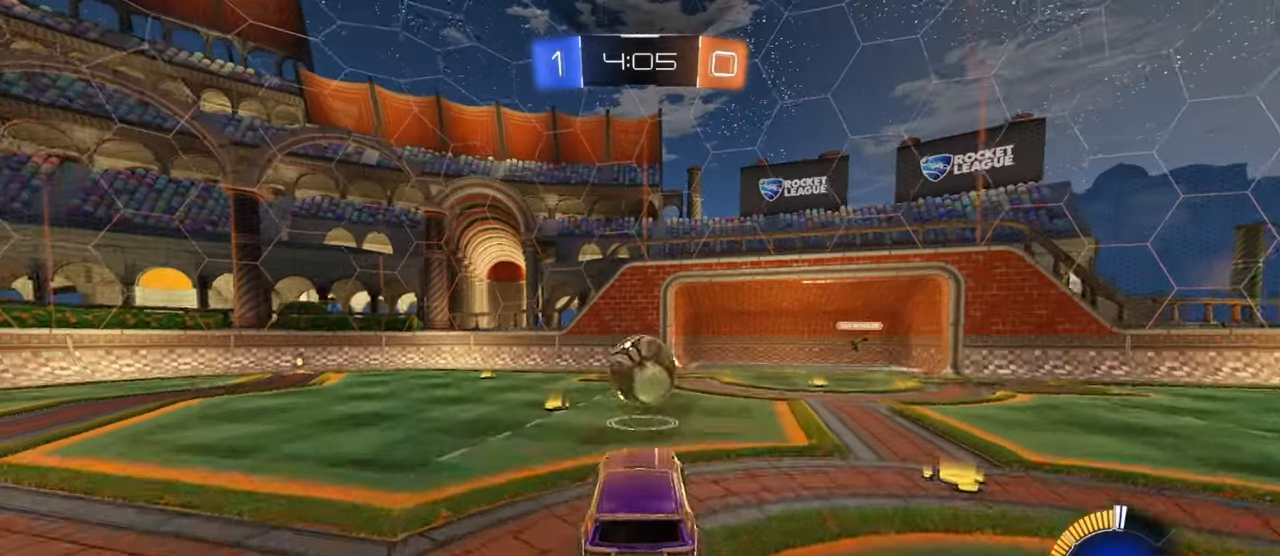
{"buttons": [], "left_stick": "up", "events": [[117, "left_stick", "up"], [150, "R1", "down"], [233, "CROSS", "down"], [250, "L3", "down"], [333, "CROSS", "up"], [400, "L3", "up"], [400, "R1", "up"]]}
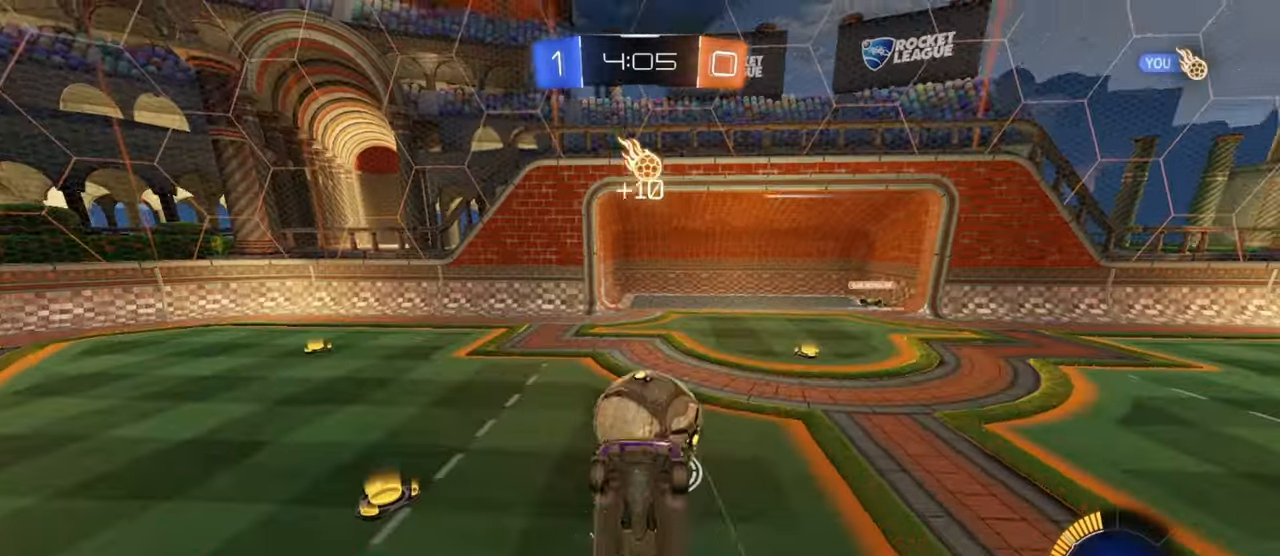
{"buttons": [], "left_stick": "up", "events": [[217, "left_stick", "center"], [400, "left_stick", "up"]]}
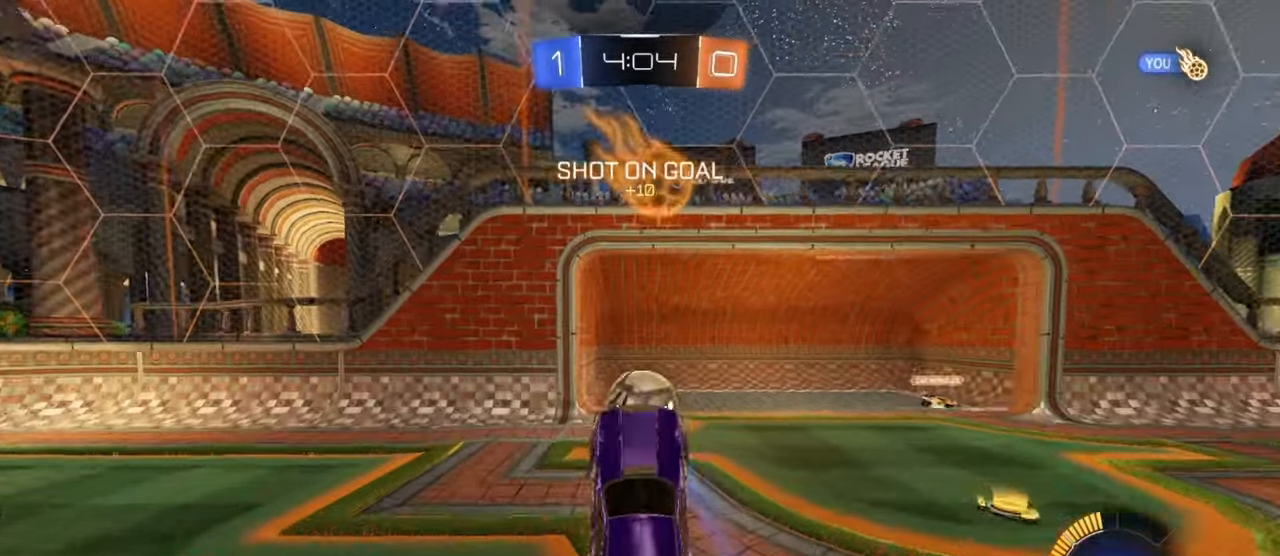
{"buttons": [], "left_stick": "center", "events": [[250, "left_stick", "center"]]}
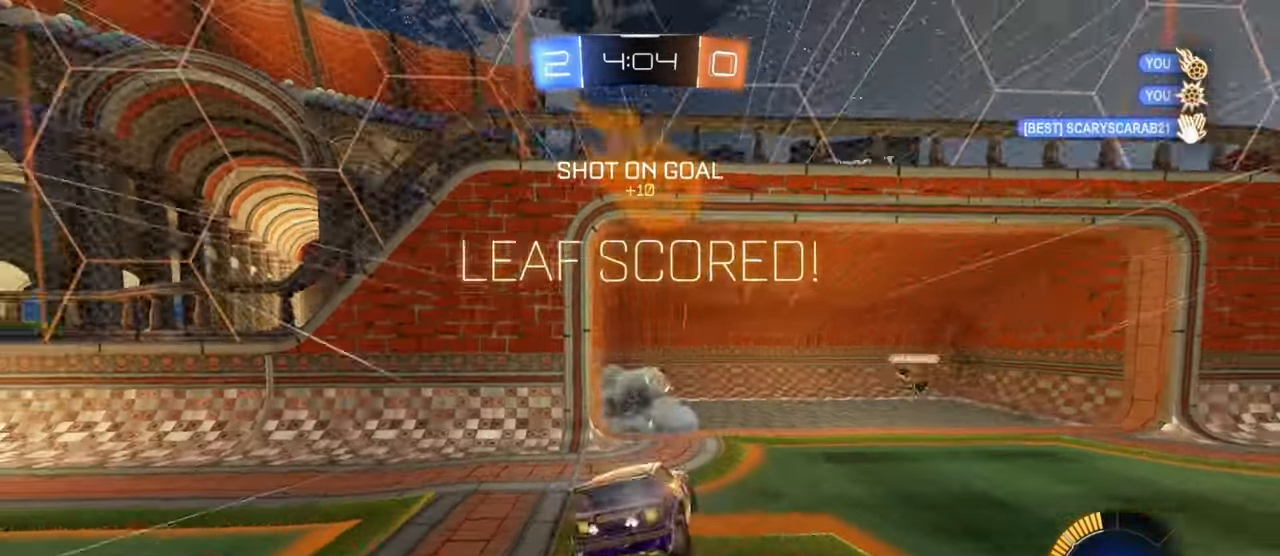
{"buttons": [], "left_stick": "up-right", "events": [[183, "TRIANGLE", "down"], [283, "TRIANGLE", "up"], [500, "left_stick", "up-right"]]}
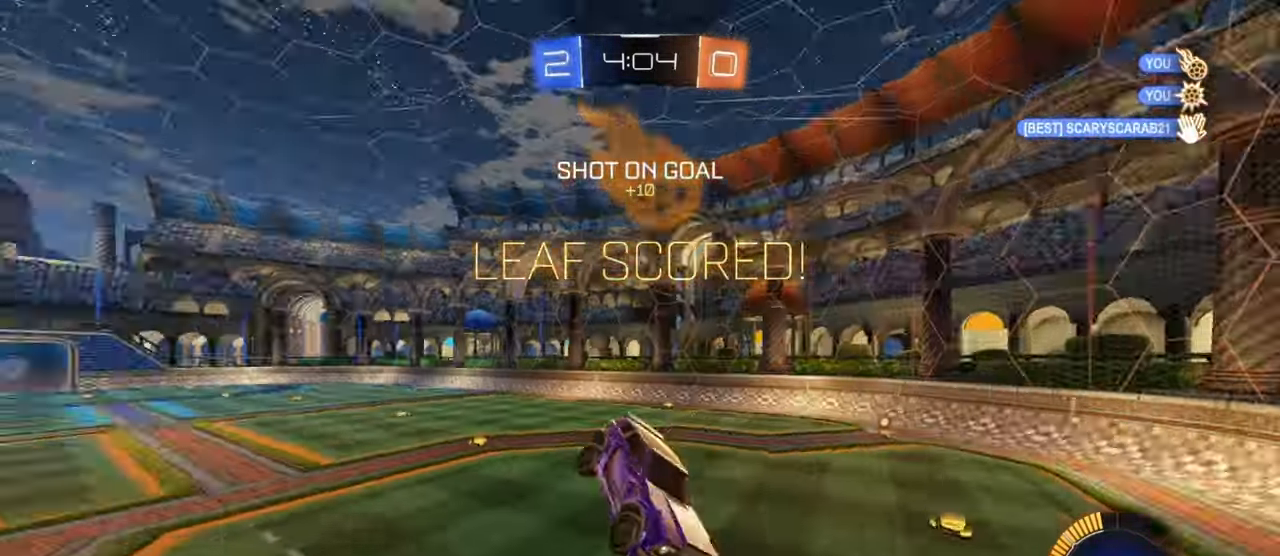
{"buttons": [], "left_stick": "up-right", "events": []}
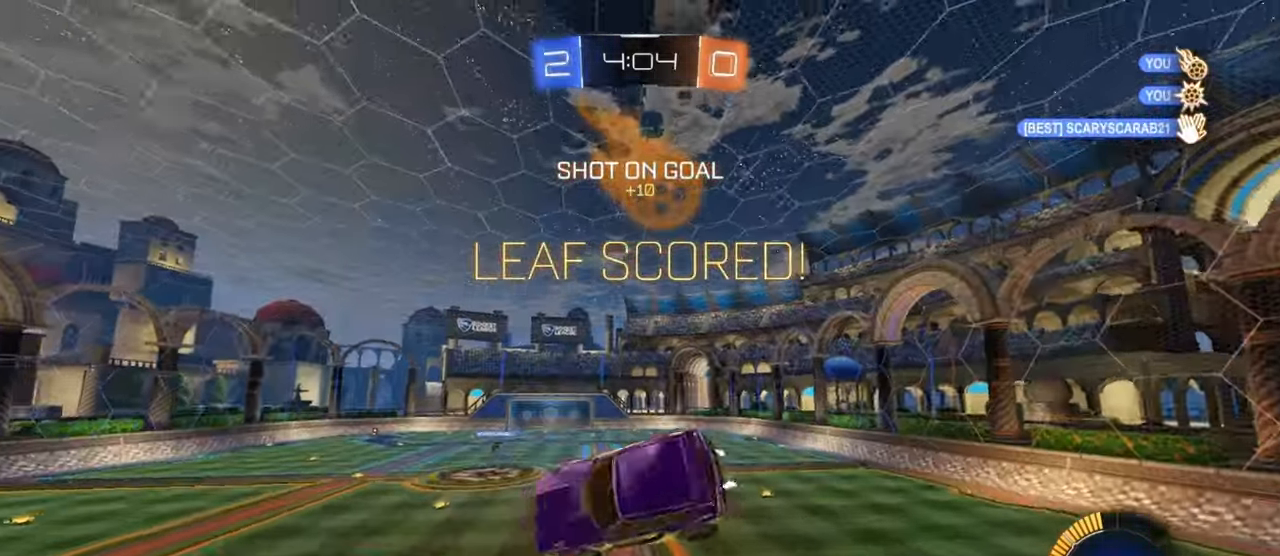
{"buttons": [], "left_stick": "up-right", "events": [[117, "CROSS", "down"], [183, "R1", "down"], [183, "left_stick", "down-right"], [250, "CROSS", "up"], [483, "R1", "up"], [483, "left_stick", "up-right"]]}
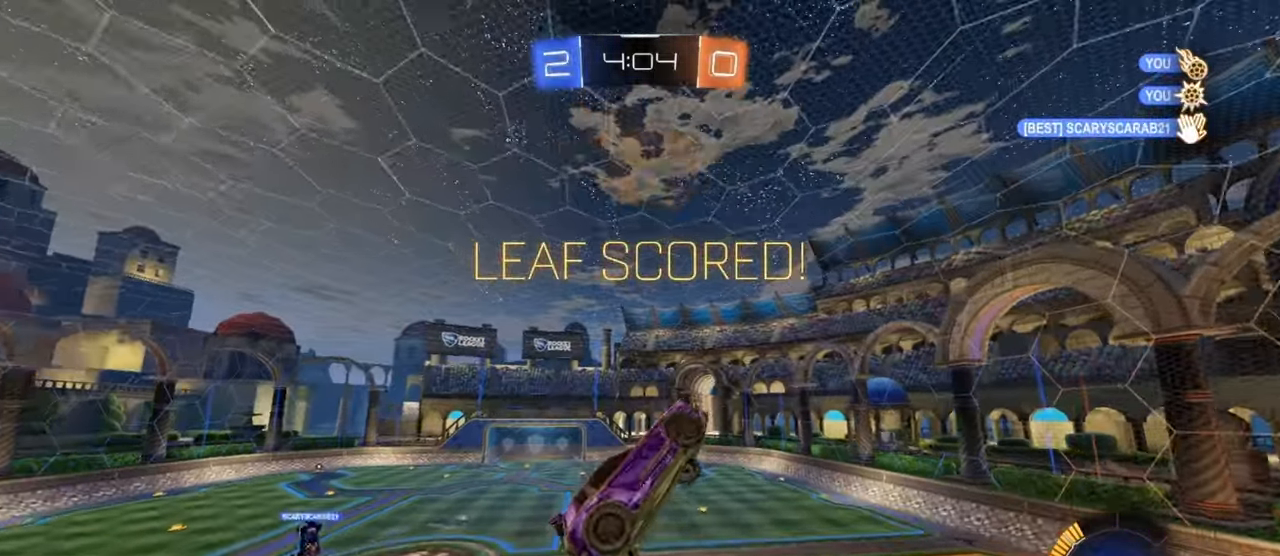
{"buttons": [], "left_stick": "up-right", "events": [[267, "left_stick", "right"], [500, "left_stick", "up-right"]]}
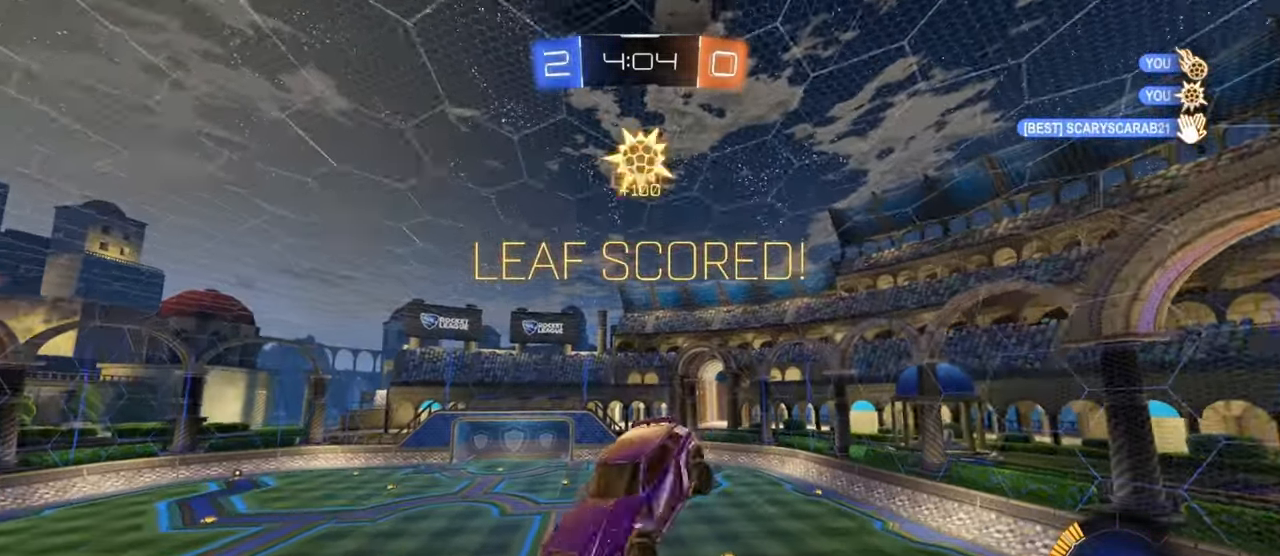
{"buttons": [], "left_stick": "right", "events": [[283, "L1", "down"], [350, "left_stick", "right"], [417, "L1", "up"]]}
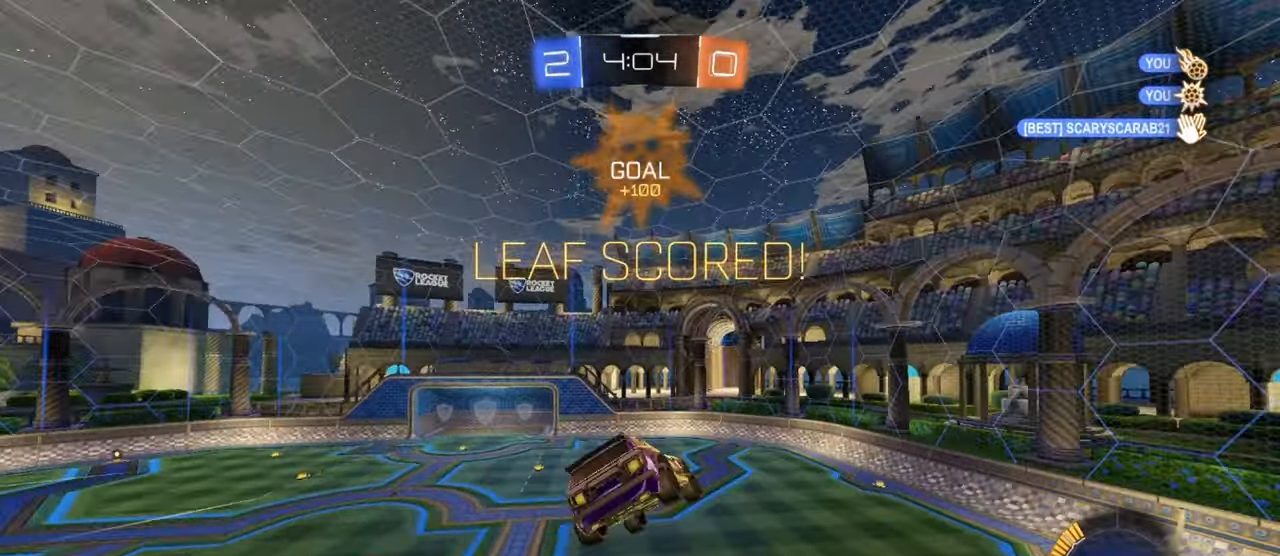
{"buttons": [], "left_stick": "up-right", "events": [[200, "left_stick", "up-right"]]}
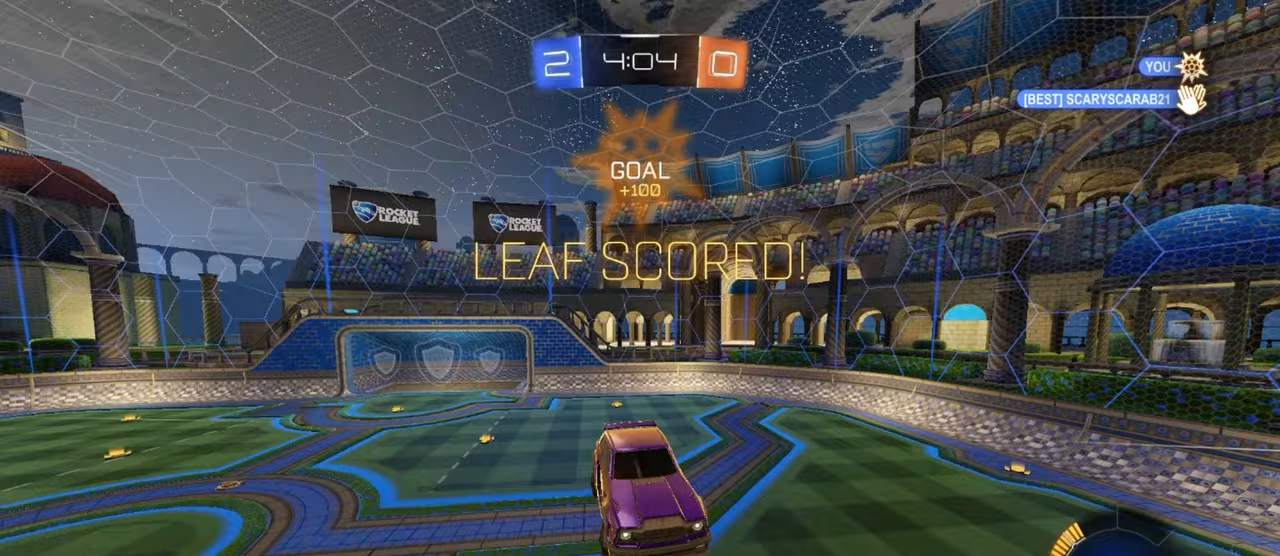
{"buttons": [], "left_stick": "center", "events": [[83, "left_stick", "right"], [267, "left_stick", "center"]]}